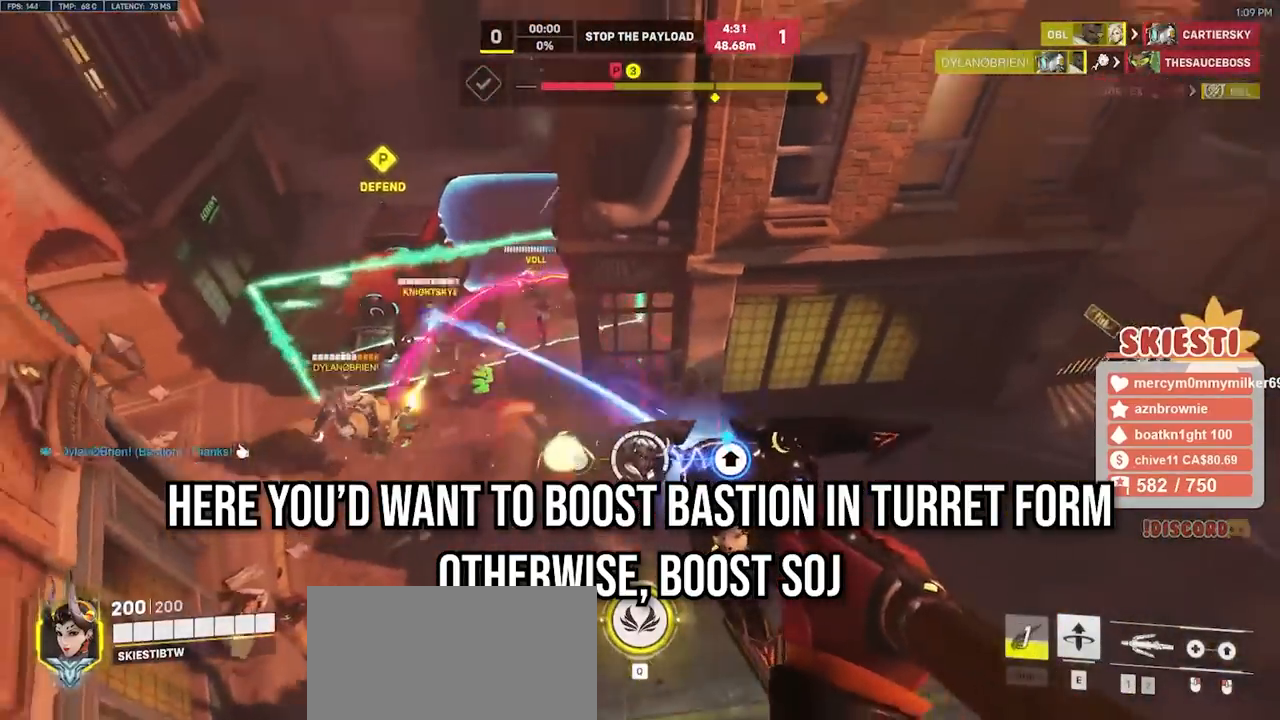
Gameplay with keyboard and mouse; each line is a JSON object with the keys and mouse buttons held at the frame after it. "events" lists presses ("down") and releases ("up") of "a", "ctrl", "d", "e", "q", "s", "shift", "space", "w", "mouse_left", "mouse_wheel", "mouse_right", "mouse_mb4" and "mouse_mb5" between this image and that frame as [ms after this image, input, new state], when the widget could be followed in between. "mouse_left", "mouse_wheel", "mouse_right", "mouse_mb4", "mouse_mb5" = the "left", "wheel", "right", "mb4", "mb5" buttons of the "mouse" list. No other keys are recorded. "wheel" means that the mouse wheel is clicked or scrolled. Mouse movement is not recorded.
{"keys": ["a", "s"], "mouse": ["left"], "events": [[450, "a", "down"]]}
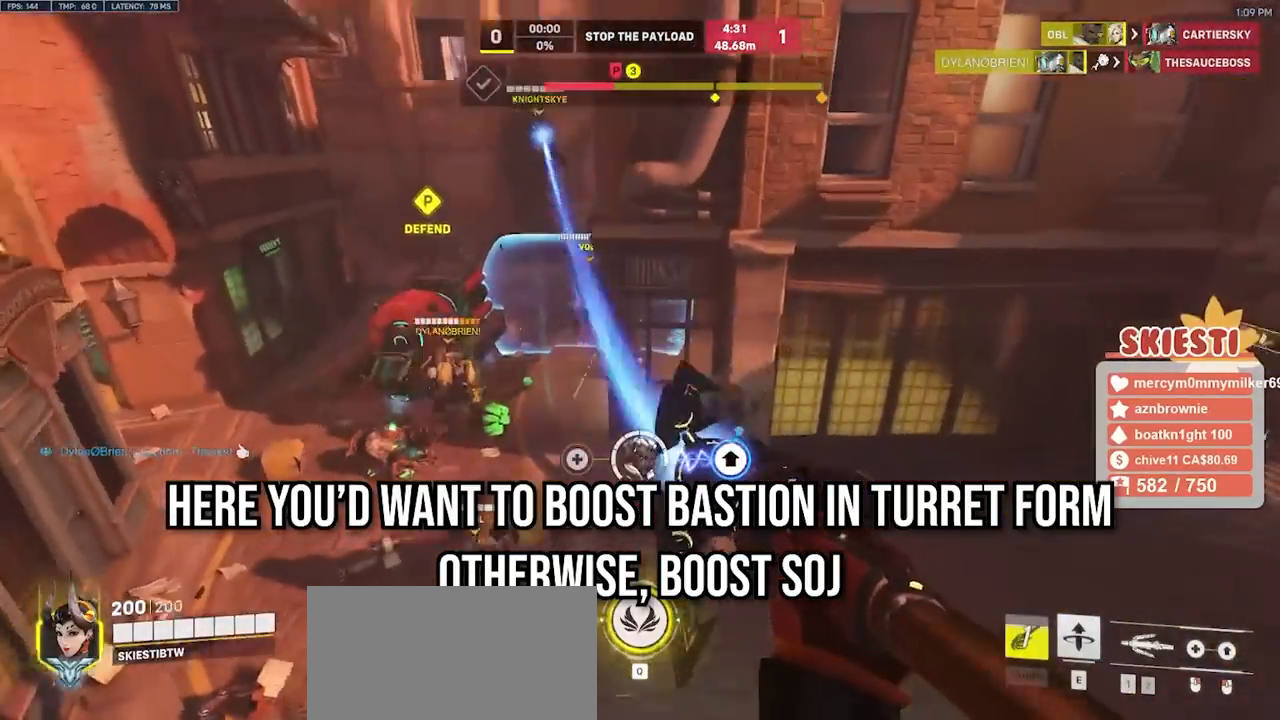
{"keys": ["a", "shift", "w"], "mouse": ["left"], "events": [[83, "shift", "down"], [217, "s", "up"], [433, "w", "down"]]}
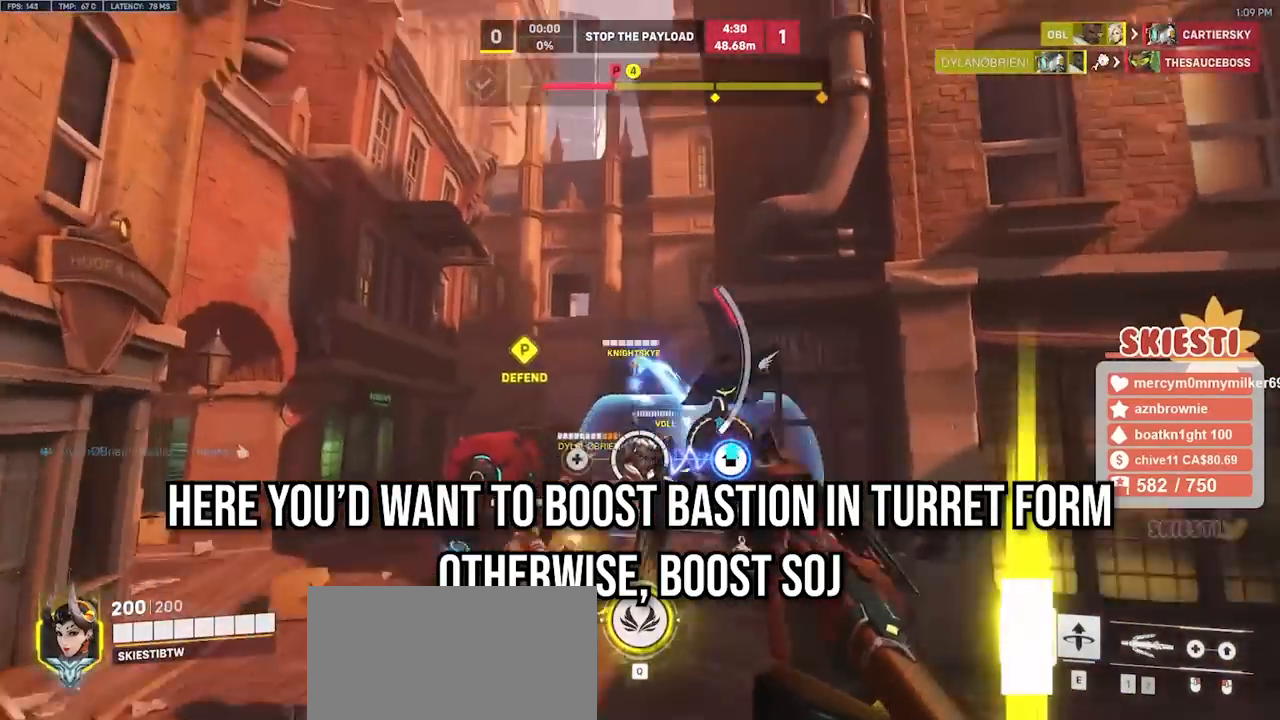
{"keys": ["shift", "w"], "mouse": ["left"], "events": [[200, "a", "up"]]}
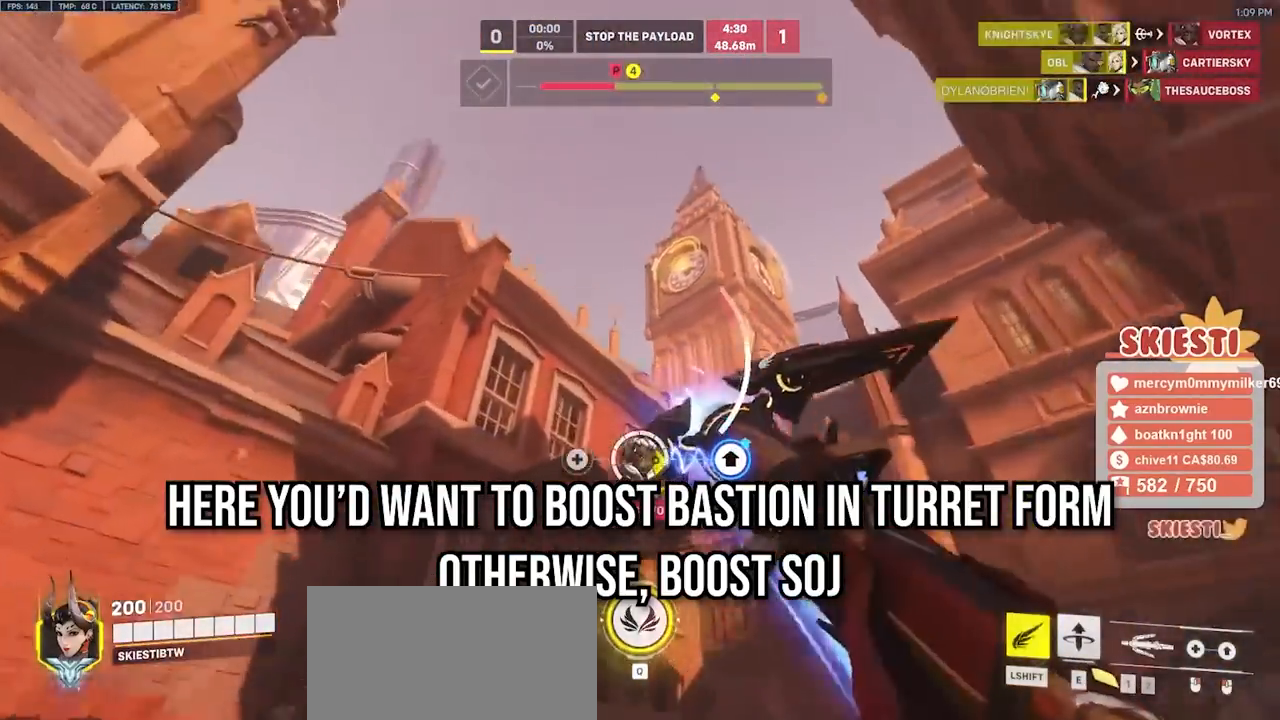
{"keys": ["shift", "w"], "mouse": ["left"], "events": [[150, "space", "down"], [217, "space", "up"]]}
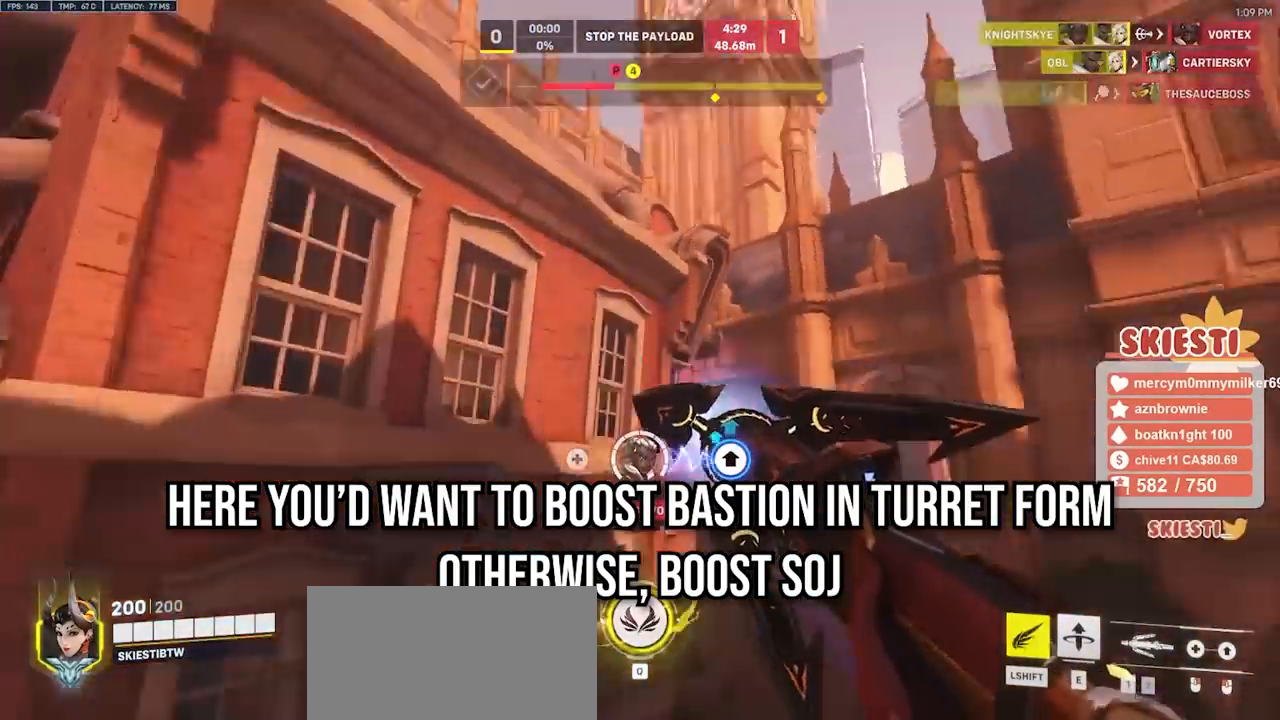
{"keys": ["a"], "mouse": ["left"], "events": [[33, "a", "down"], [283, "shift", "up"], [367, "w", "up"]]}
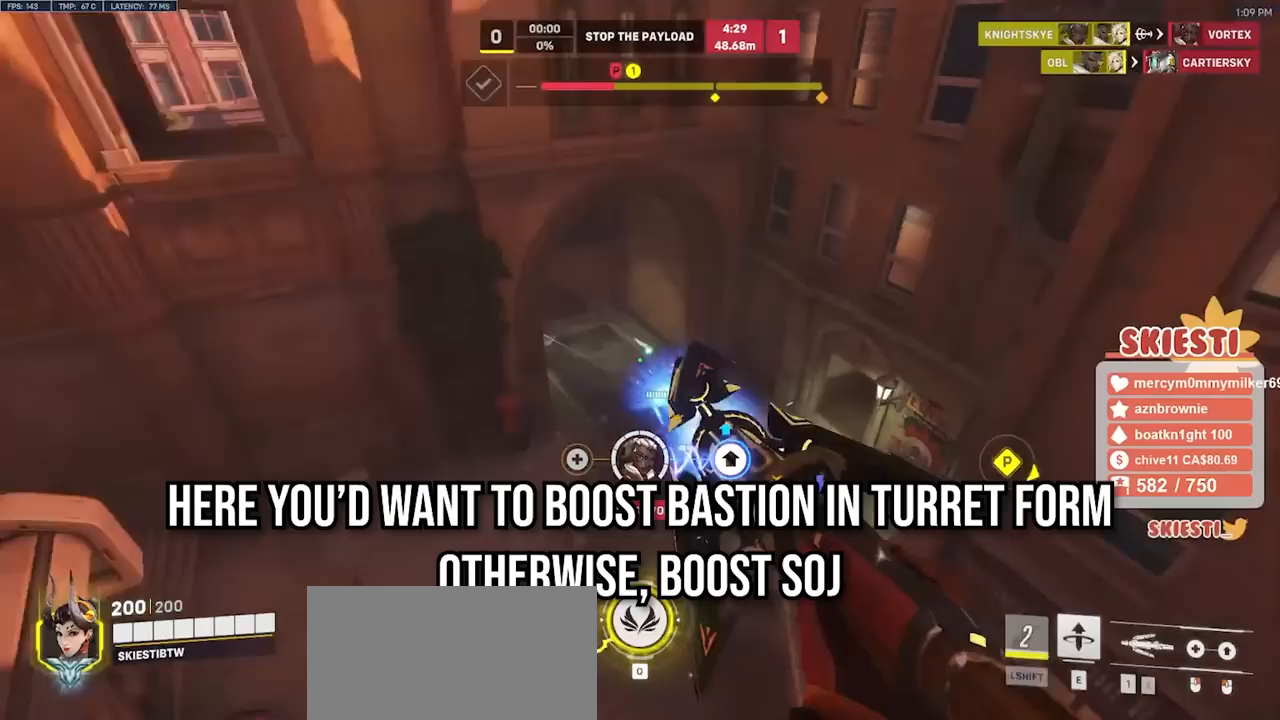
{"keys": ["a"], "mouse": ["left"], "events": [[67, "s", "down"], [133, "a", "up"], [133, "d", "down"], [200, "s", "up"], [300, "s", "down"], [333, "a", "down"], [400, "d", "up"], [433, "s", "up"]]}
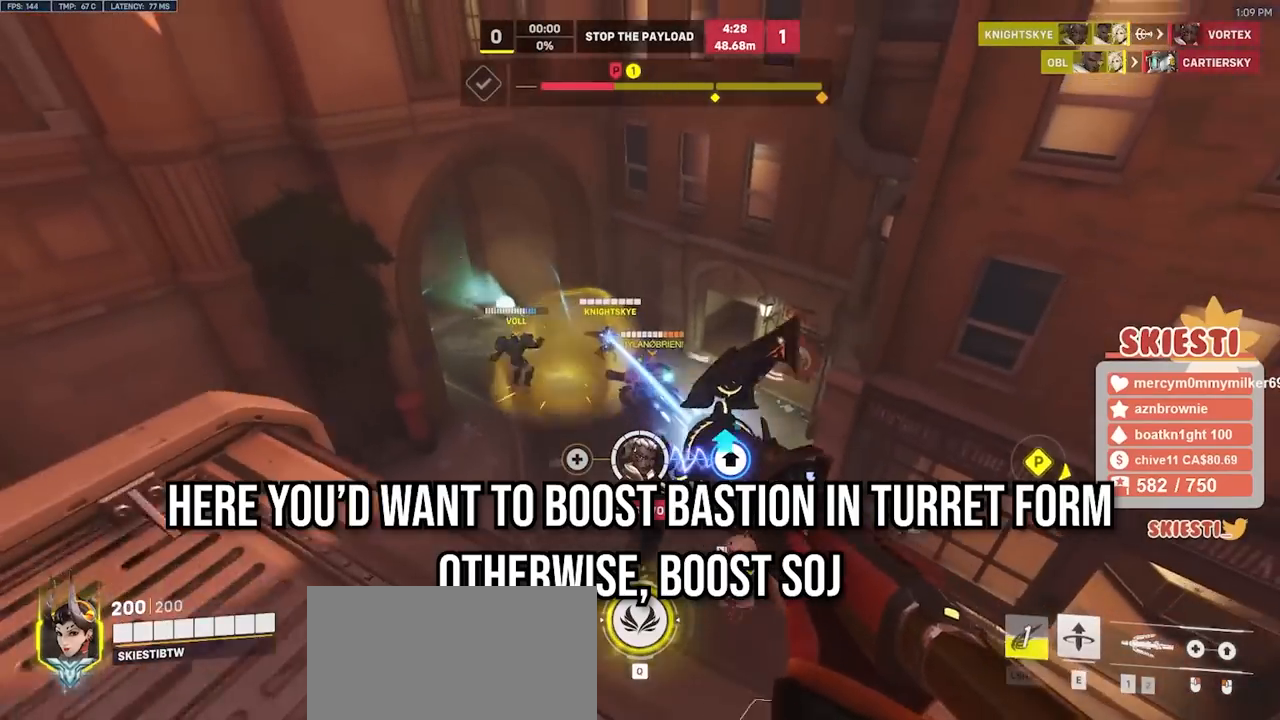
{"keys": ["d"], "mouse": ["left"], "events": [[167, "w", "down"], [267, "a", "up"], [333, "d", "down"], [367, "w", "up"]]}
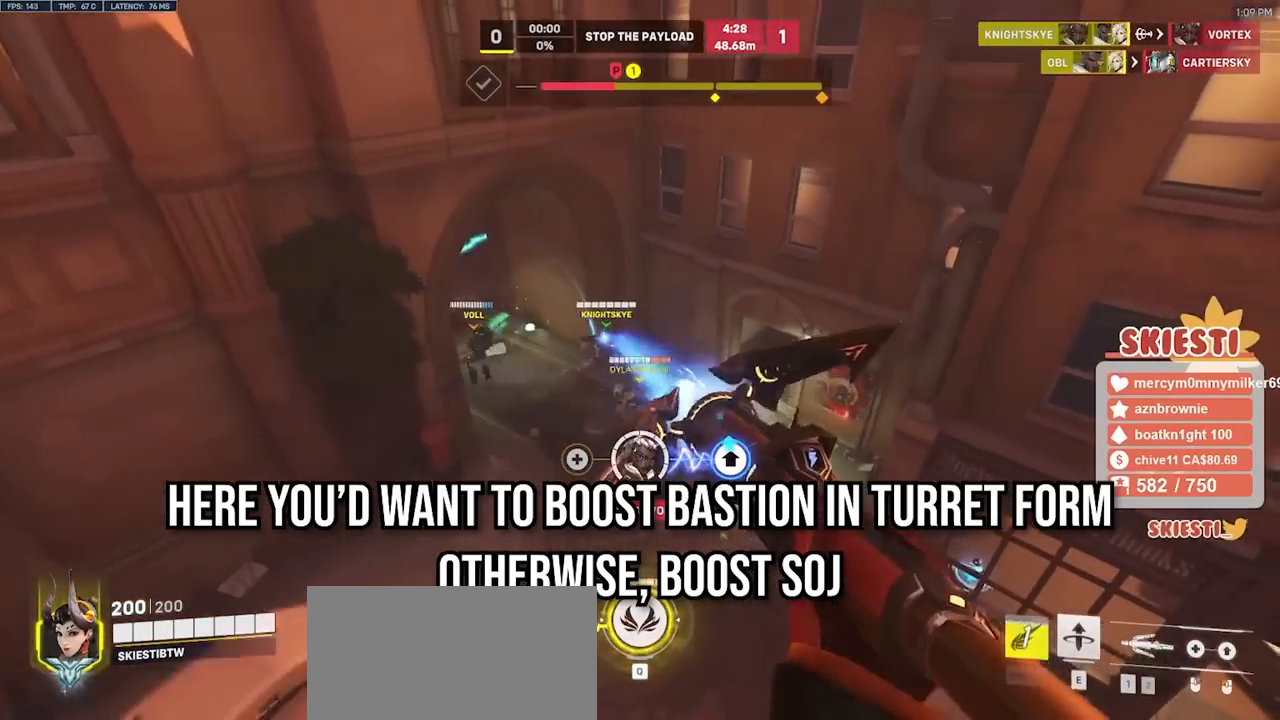
{"keys": ["s", "shift"], "mouse": ["left"], "events": [[33, "s", "down"], [83, "d", "up"], [150, "a", "down"], [333, "shift", "down"], [417, "a", "up"]]}
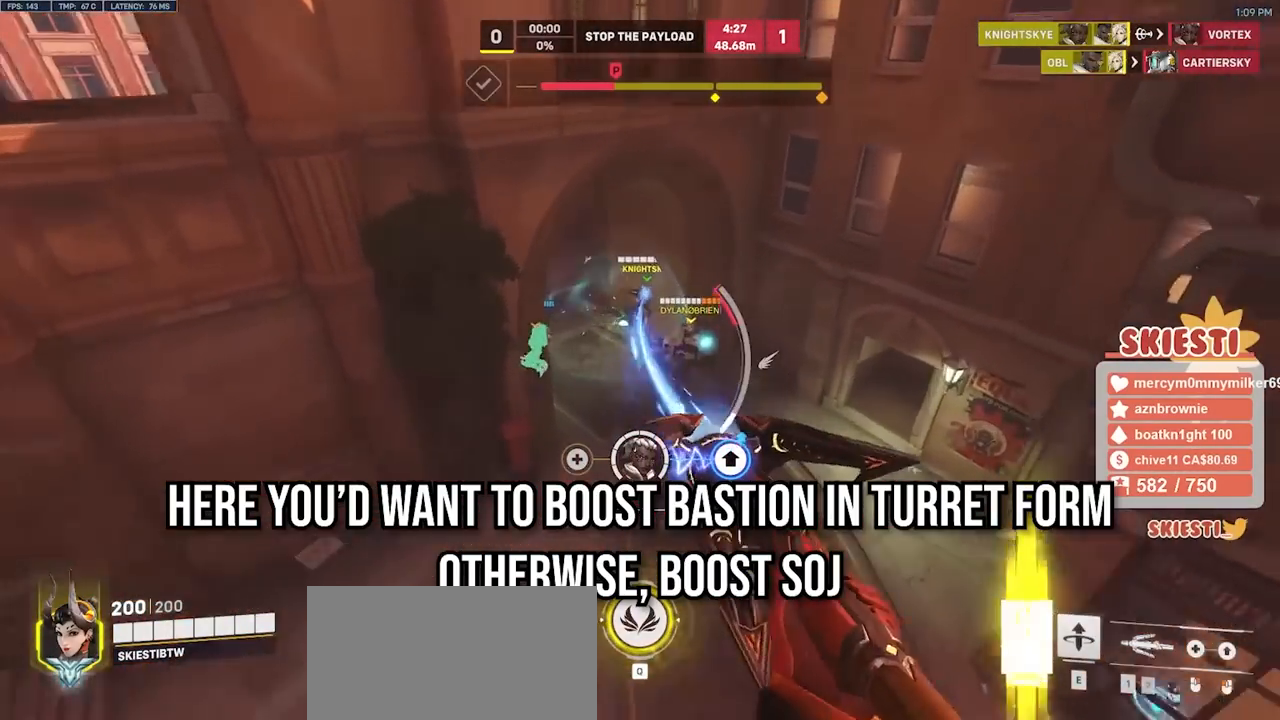
{"keys": ["s", "shift"], "mouse": ["left"], "events": []}
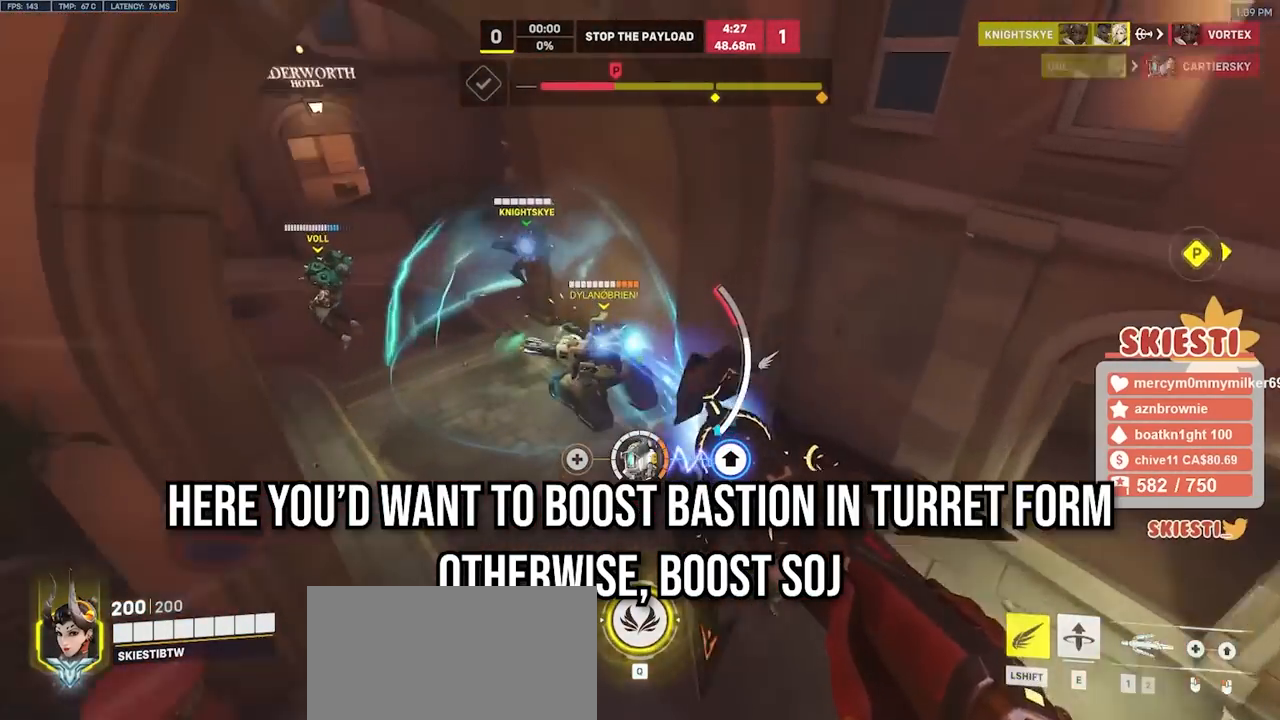
{"keys": ["s", "shift"], "mouse": ["left"], "events": [[233, "mouse_left", "up"], [350, "mouse_left", "down"]]}
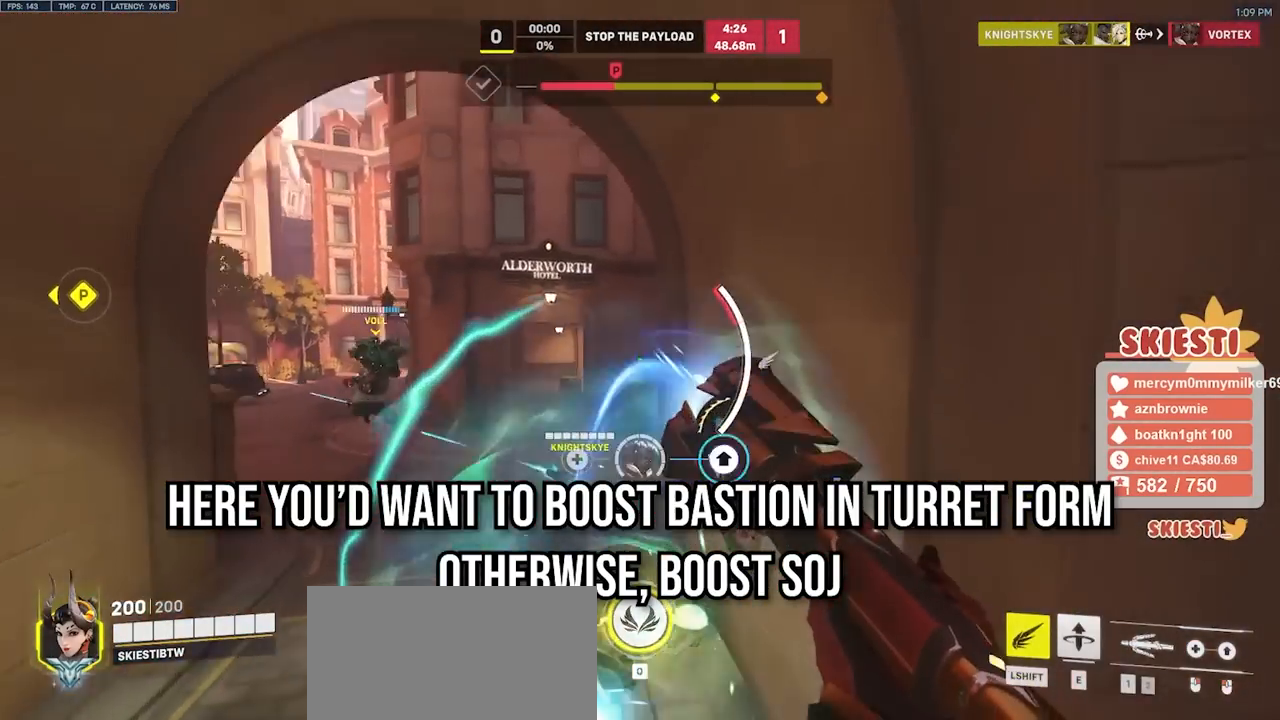
{"keys": ["a", "shift"], "mouse": ["left"], "events": [[83, "space", "down"], [167, "space", "up"], [317, "s", "up"], [417, "a", "down"]]}
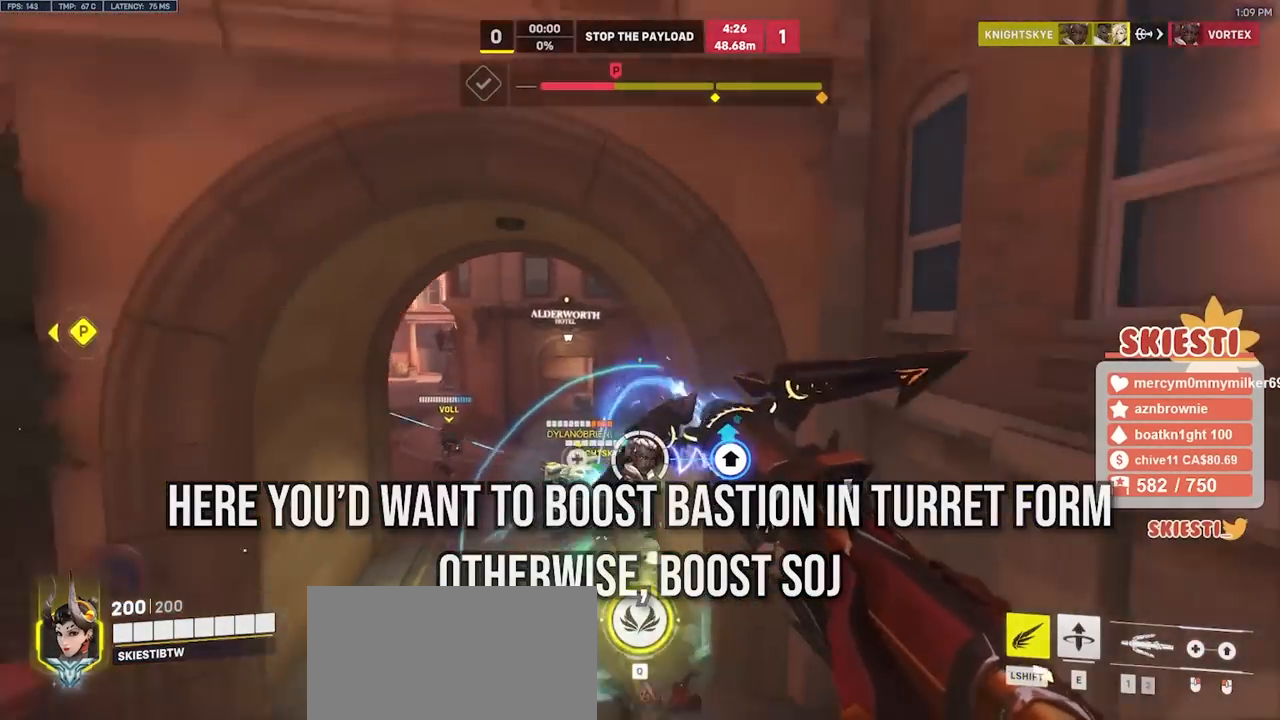
{"keys": ["shift", "space", "w"], "mouse": ["left"], "events": [[17, "w", "down"], [150, "a", "up"], [200, "d", "down"], [383, "d", "up"], [433, "space", "down"]]}
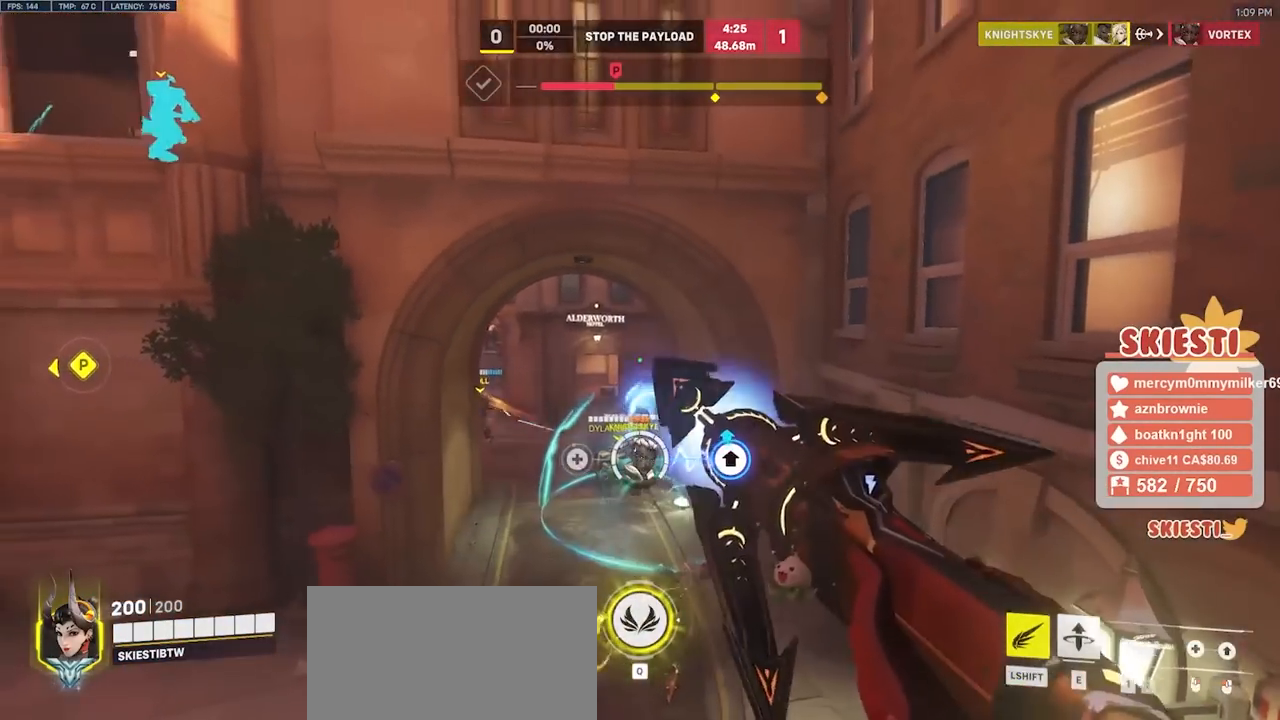
{"keys": ["space", "w"], "mouse": ["left"], "events": [[33, "a", "down"], [333, "shift", "up"], [400, "a", "up"]]}
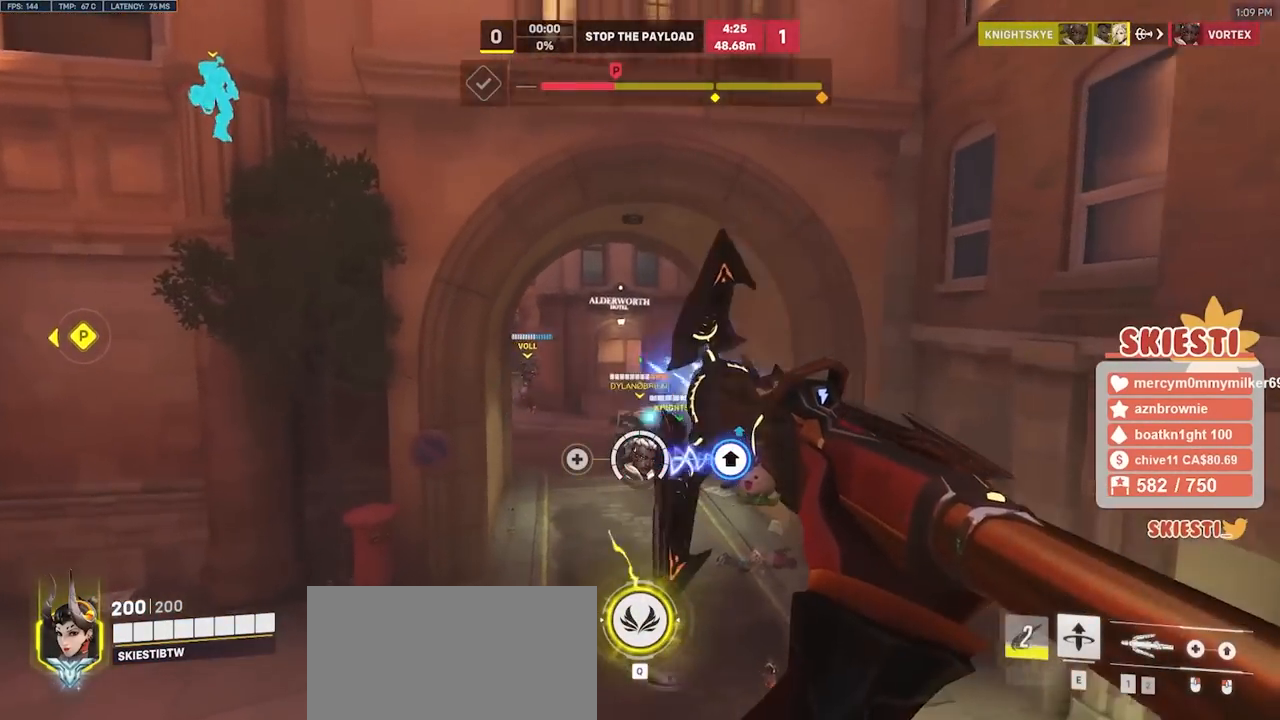
{"keys": ["d", "space", "w"], "mouse": ["left"], "events": [[317, "d", "down"]]}
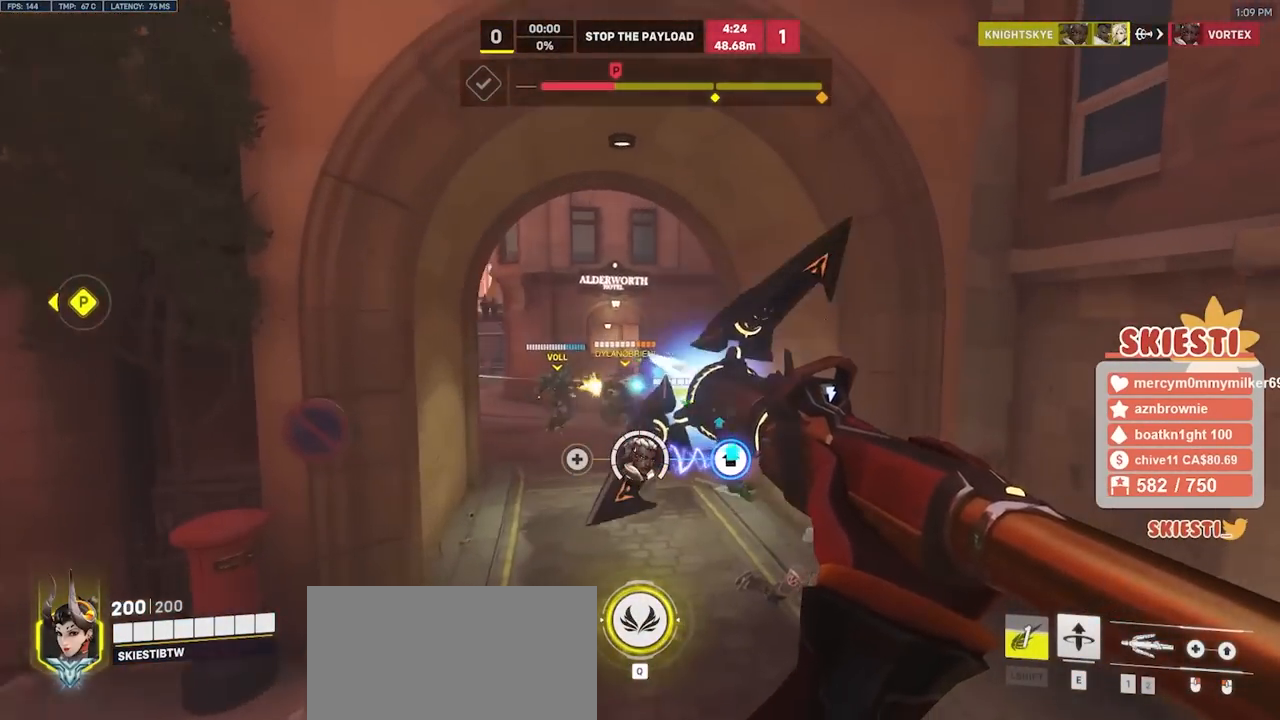
{"keys": ["s", "shift", "space"], "mouse": ["left", "right"], "events": [[83, "shift", "down"], [167, "d", "up"], [283, "w", "up"], [417, "s", "down"], [483, "mouse_right", "down"]]}
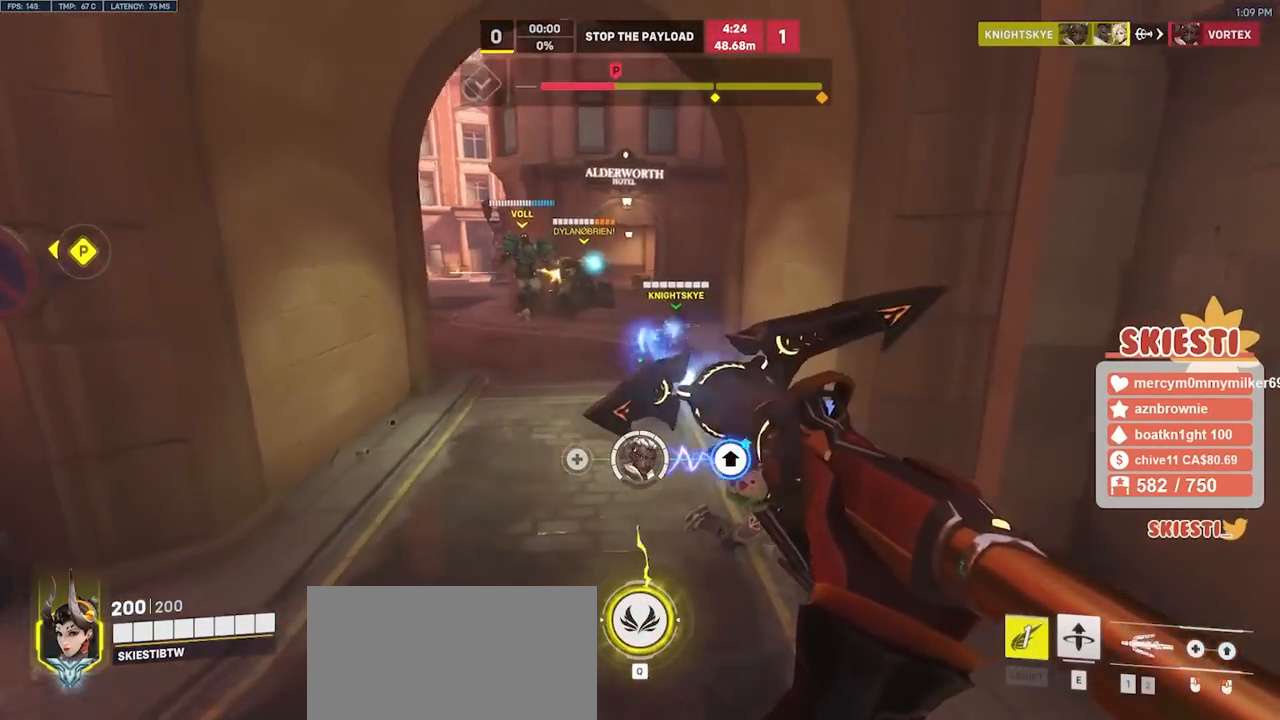
{"keys": ["s", "shift"], "mouse": ["left"], "events": [[17, "space", "up"], [367, "mouse_right", "up"]]}
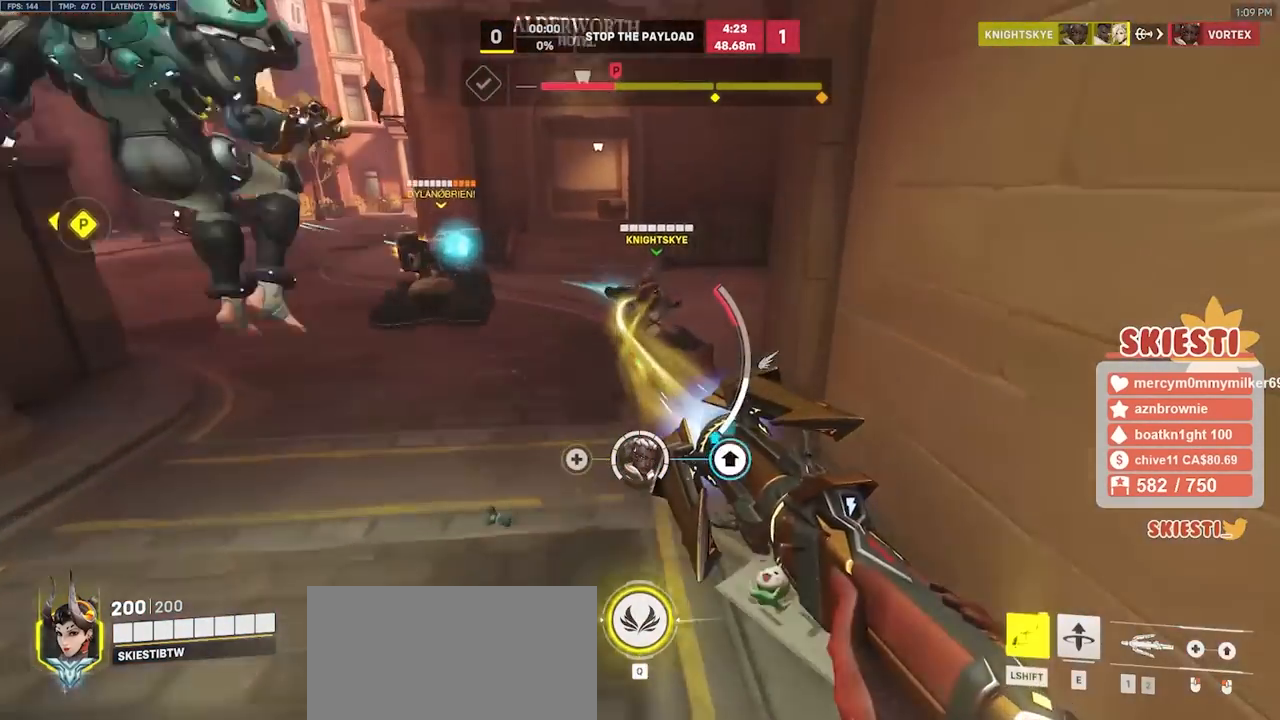
{"keys": ["a", "s", "shift", "space"], "mouse": ["left", "right"], "events": [[67, "a", "down"], [150, "space", "down"], [200, "mouse_right", "down"]]}
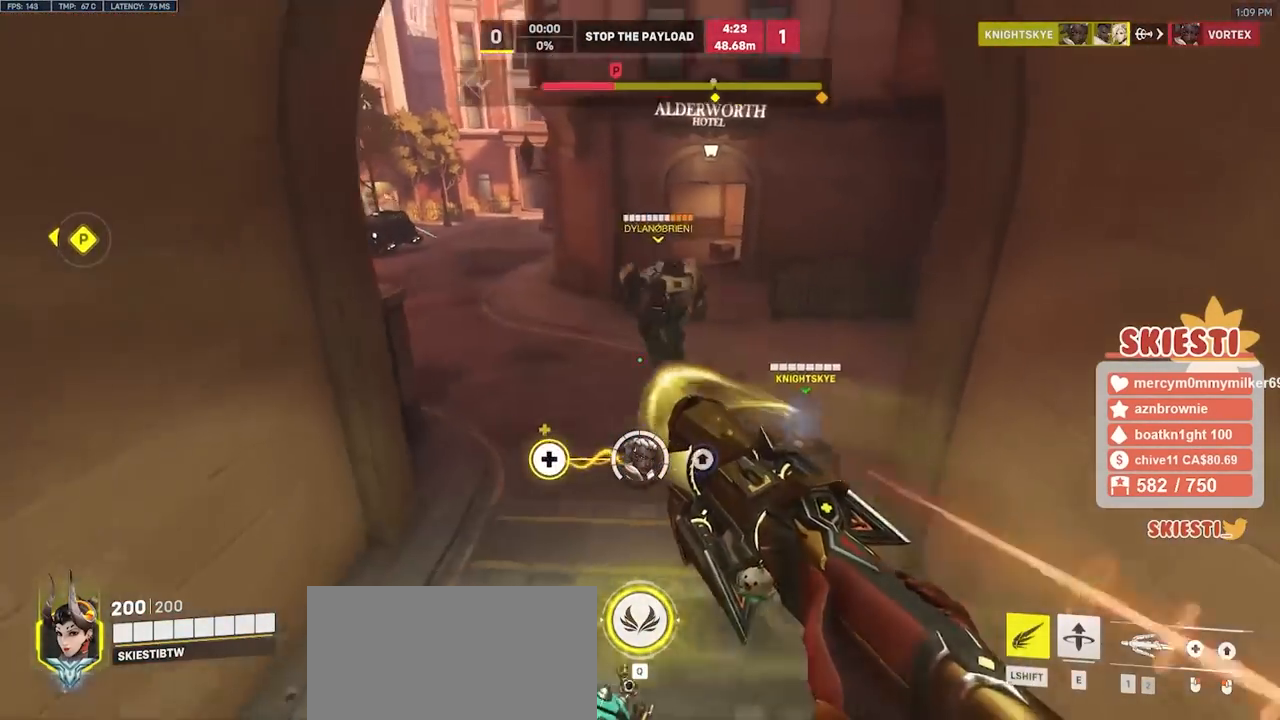
{"keys": ["a", "s", "space"], "mouse": ["left", "right"], "events": [[400, "shift", "up"]]}
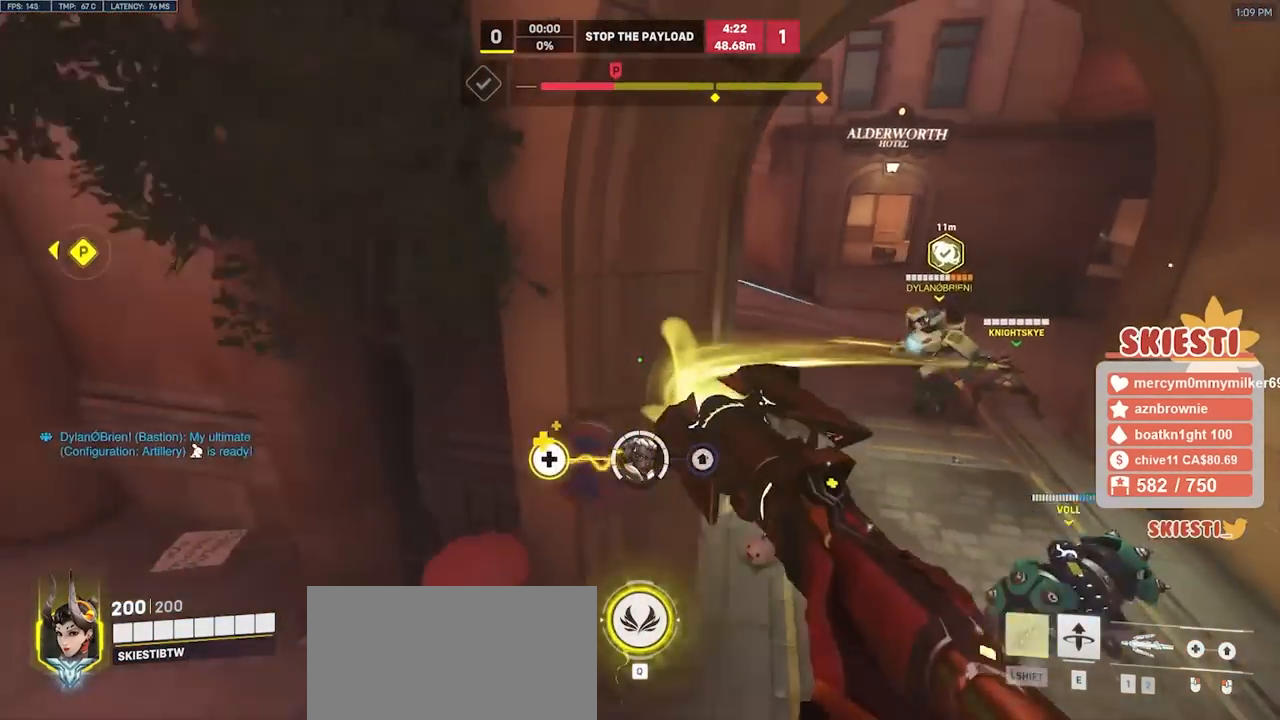
{"keys": ["d", "s", "space"], "mouse": ["left"], "events": [[117, "a", "up"], [167, "d", "down"], [233, "mouse_right", "up"]]}
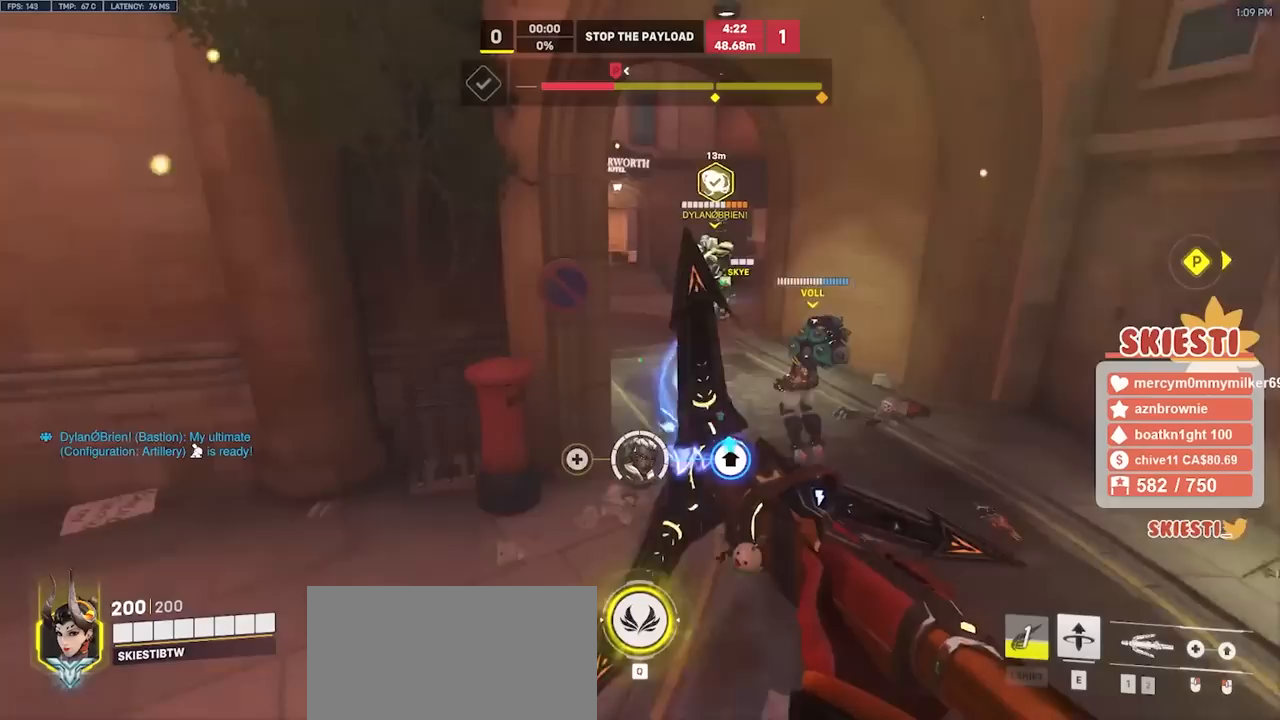
{"keys": ["s"], "mouse": ["left"], "events": [[67, "d", "up"], [250, "space", "up"]]}
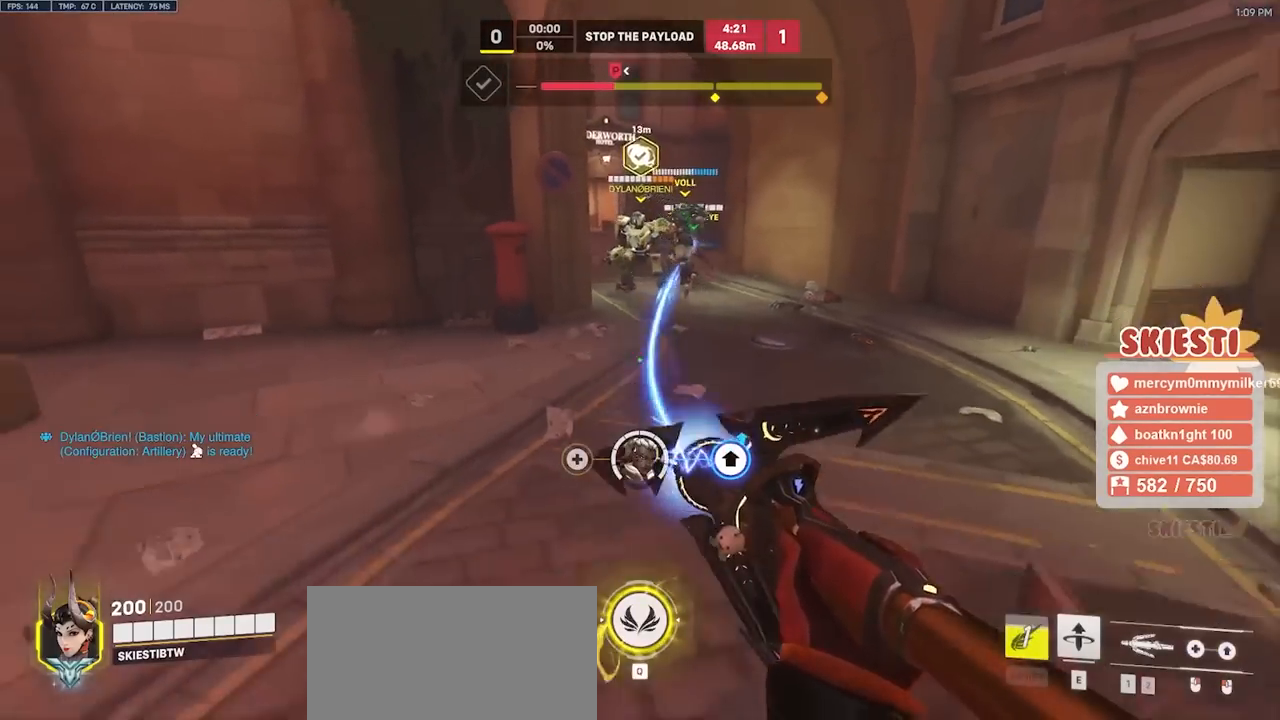
{"keys": ["s", "shift"], "mouse": ["left"], "events": [[167, "shift", "down"]]}
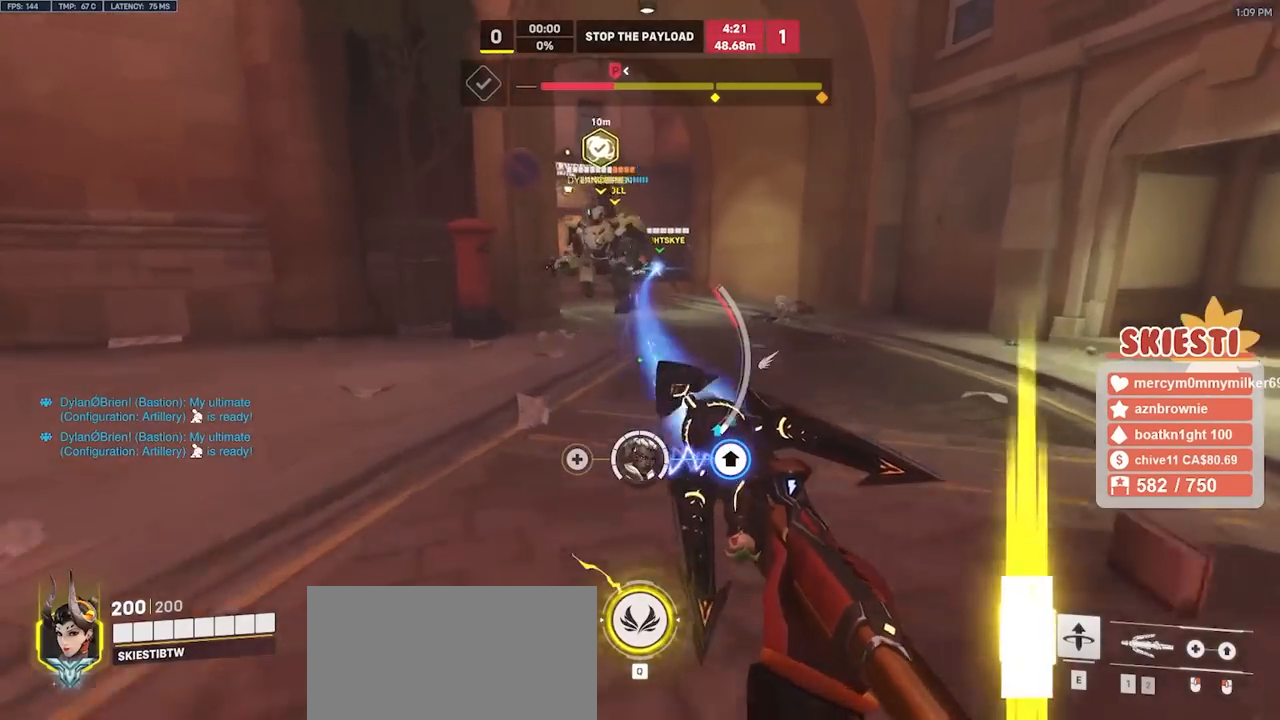
{"keys": ["s", "shift"], "mouse": ["left"], "events": []}
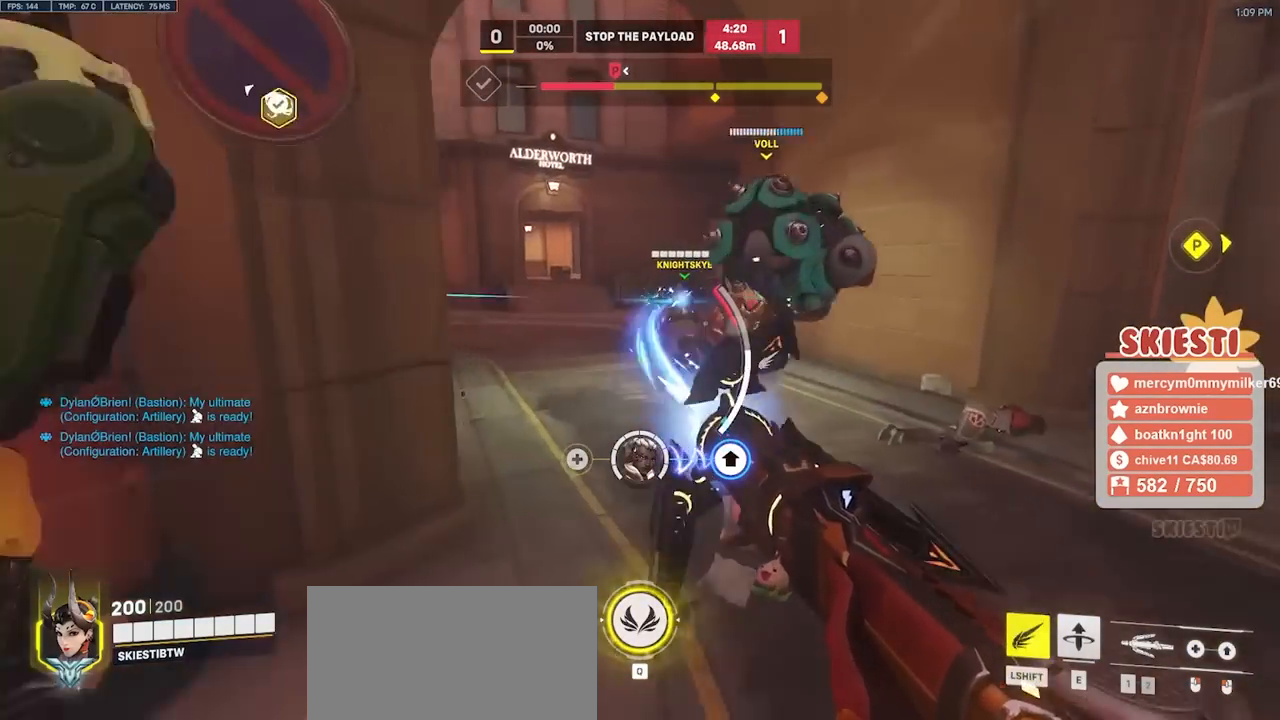
{"keys": ["w"], "mouse": ["left"], "events": [[283, "space", "down"], [333, "s", "up"], [350, "space", "up"], [417, "shift", "up"], [467, "w", "down"]]}
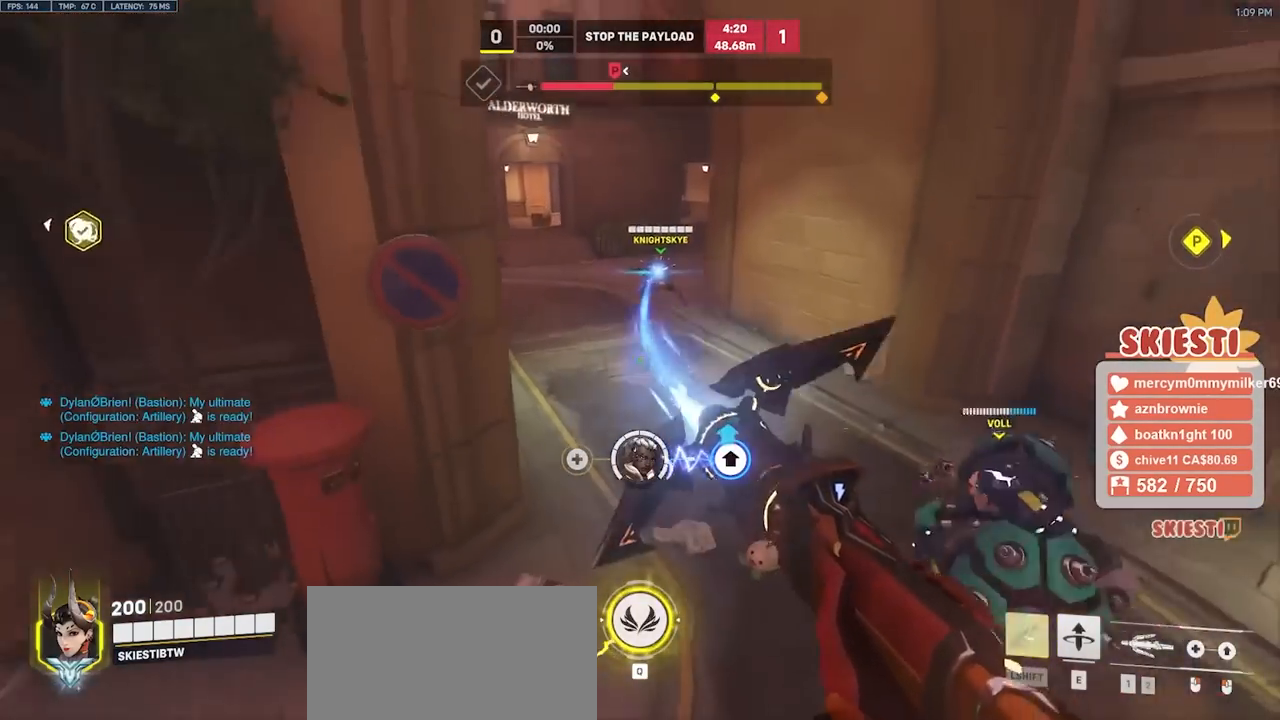
{"keys": ["w"], "mouse": ["left"], "events": []}
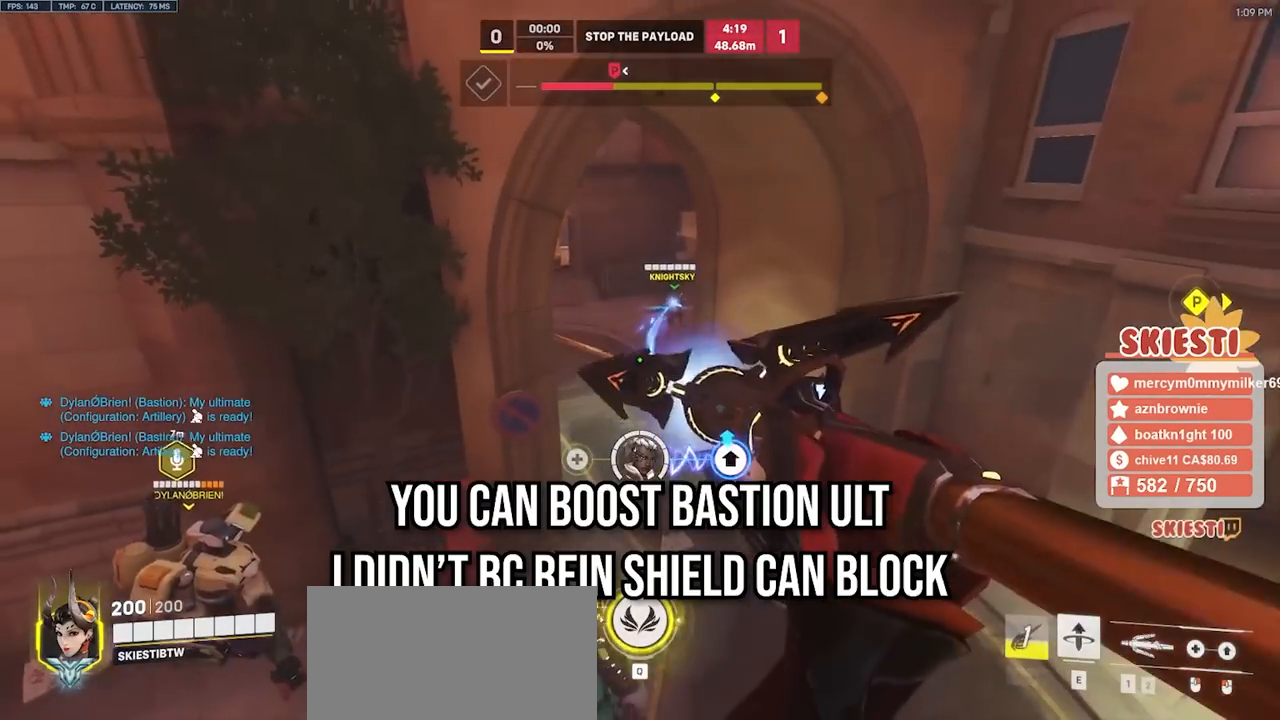
{"keys": ["space", "w"], "mouse": ["left"], "events": [[200, "space", "down"]]}
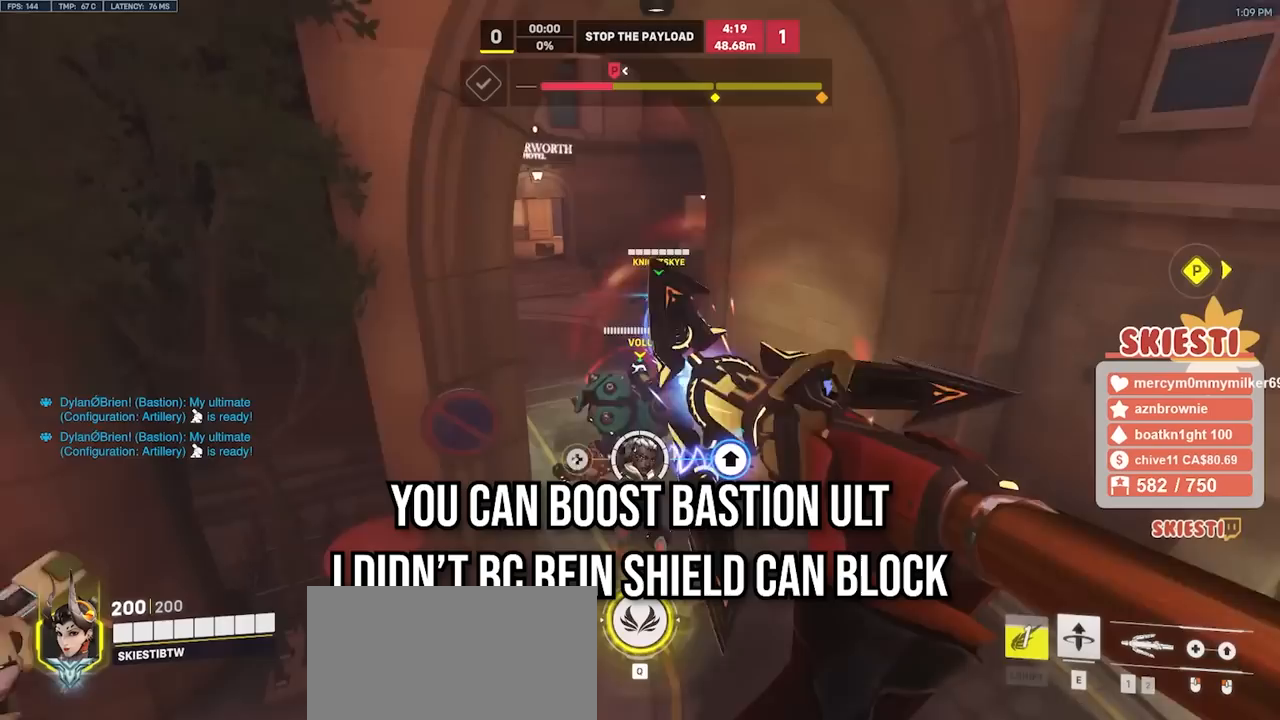
{"keys": ["space", "w"], "mouse": ["left", "right"], "events": [[450, "mouse_right", "down"]]}
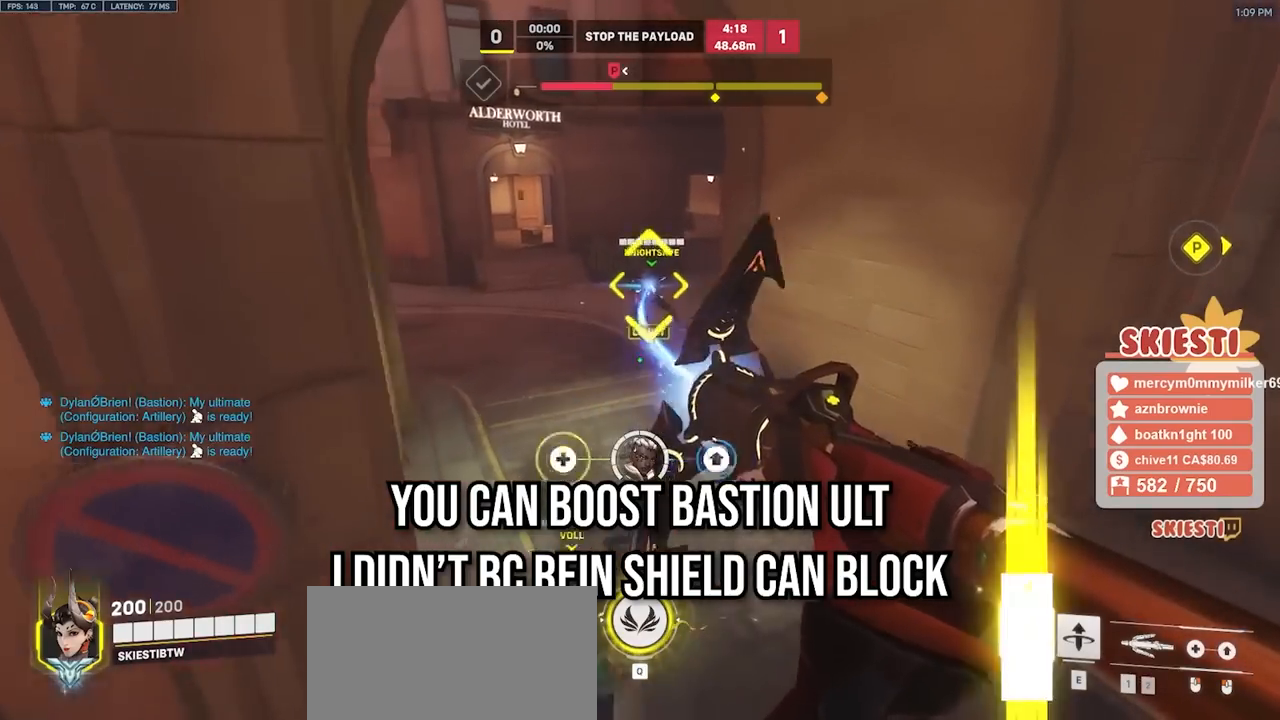
{"keys": ["s", "shift"], "mouse": ["left"], "events": [[67, "mouse_right", "up"], [150, "shift", "down"], [200, "w", "up"], [250, "space", "up"], [350, "a", "down"], [433, "s", "down"], [467, "a", "up"]]}
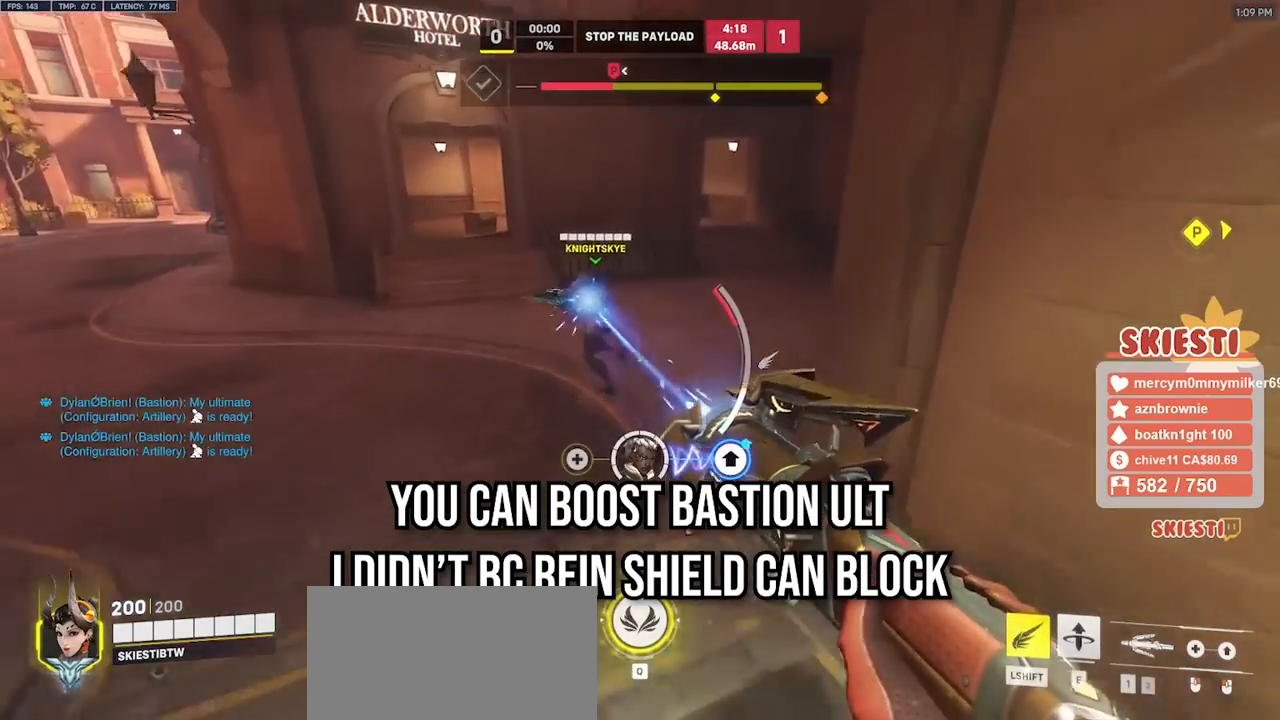
{"keys": ["s", "shift"], "mouse": ["left"], "events": [[183, "space", "down"], [317, "space", "up"]]}
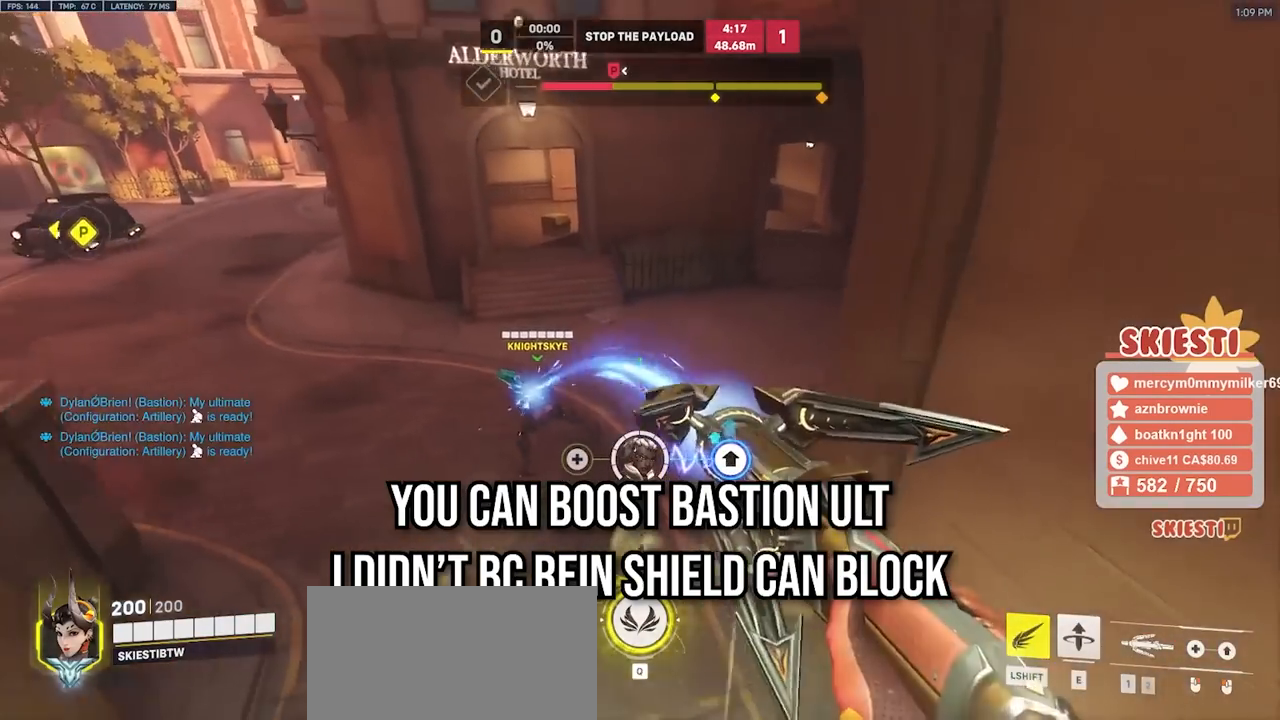
{"keys": ["s", "space"], "mouse": ["left"], "events": [[333, "space", "down"], [500, "shift", "up"]]}